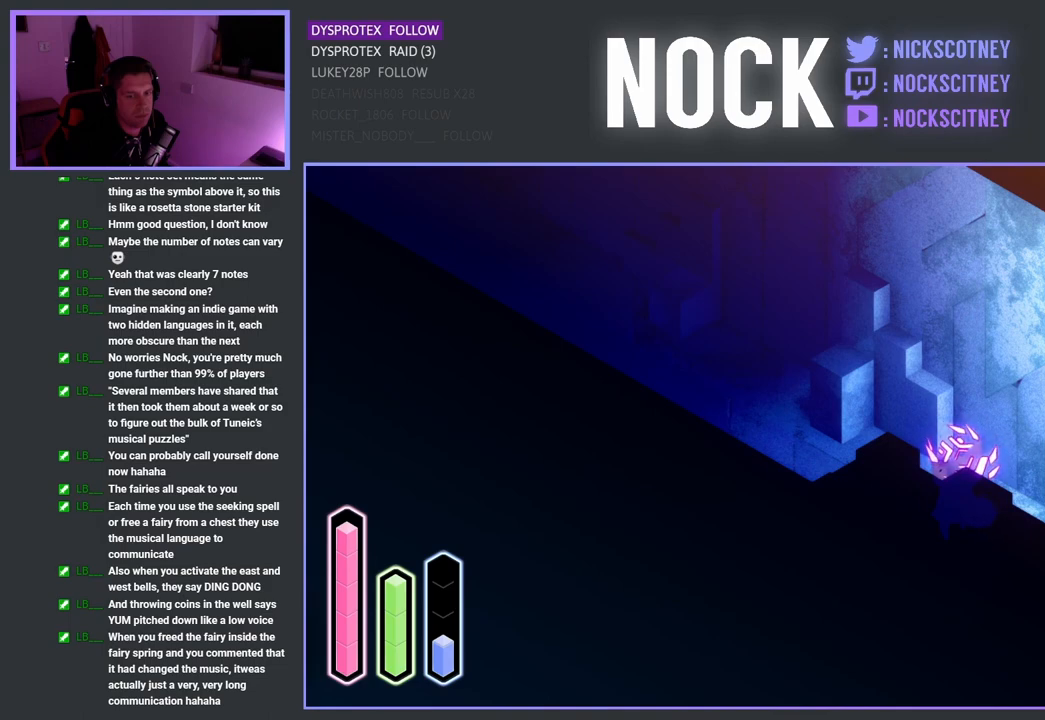
Gameplay with a controller (PlayStation layout); each line is a JSON object with the inputs held at the frame after it. "events" lists button and stick changes between this image and that frame as [ms after this image, input, new state], when the widget could be followed in between.
{"buttons": [], "left_stick": "up-left", "right_stick": "center", "events": [[200, "left_stick", "up-left"]]}
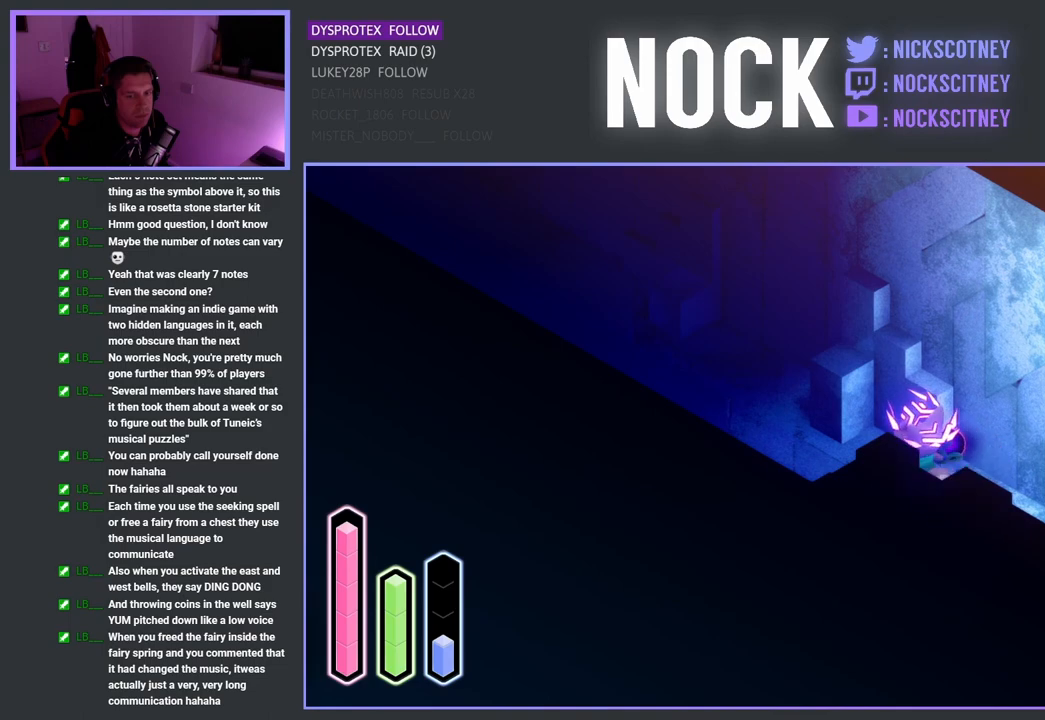
{"buttons": [], "left_stick": "up-left", "right_stick": "center", "events": []}
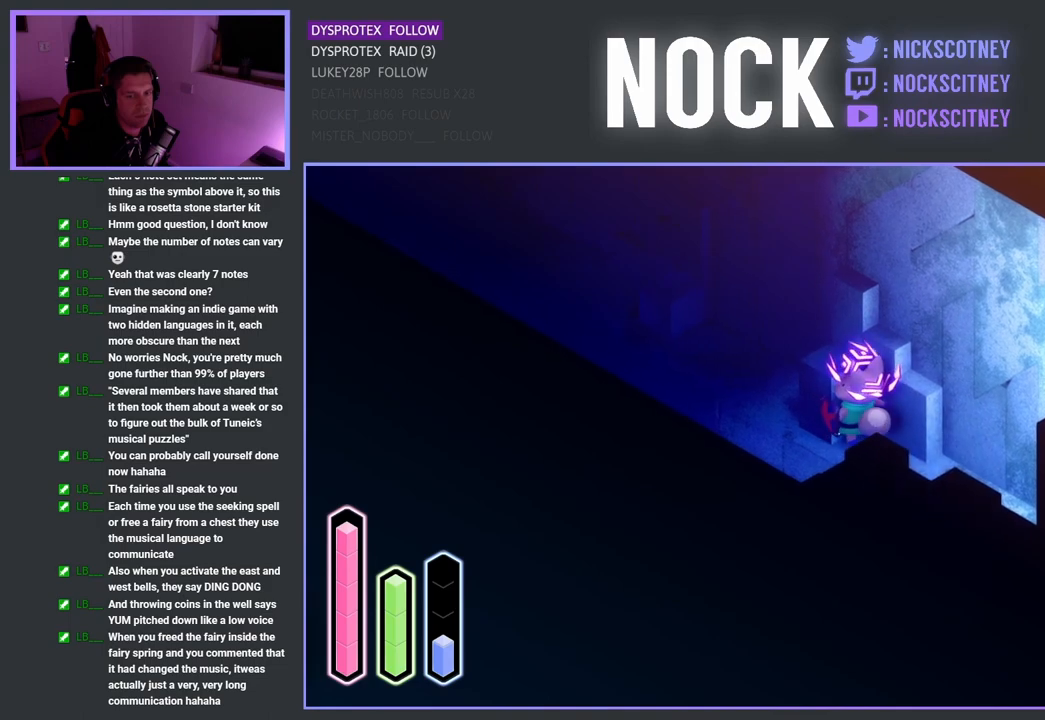
{"buttons": [], "left_stick": "up-left", "right_stick": "center", "events": []}
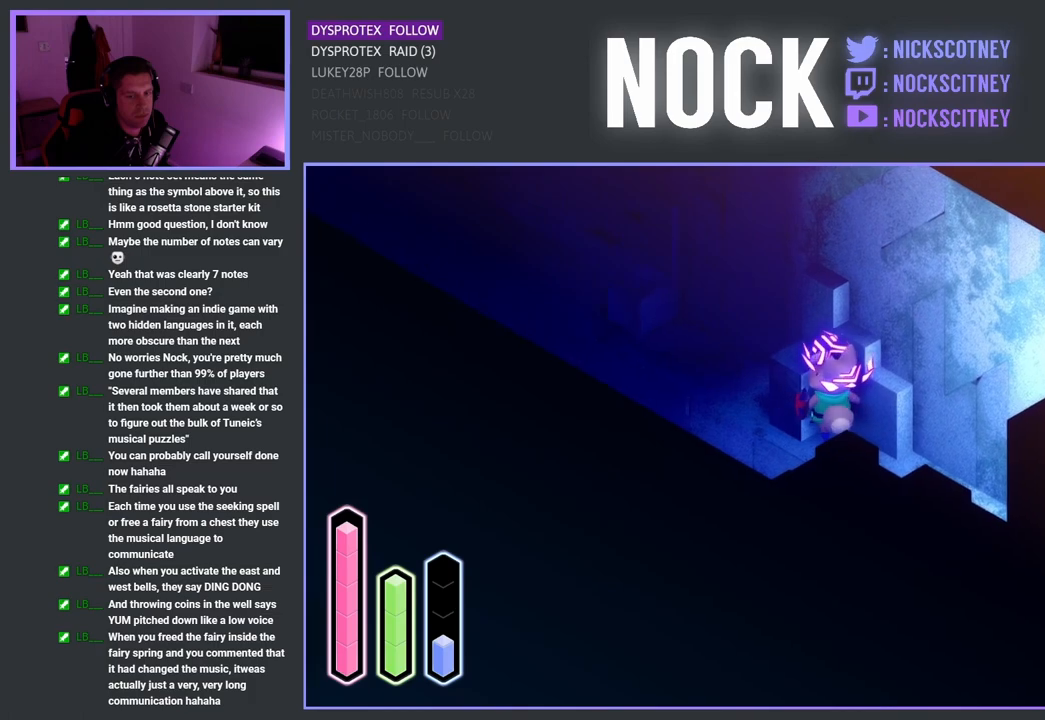
{"buttons": [], "left_stick": "left", "right_stick": "center", "events": [[200, "left_stick", "left"]]}
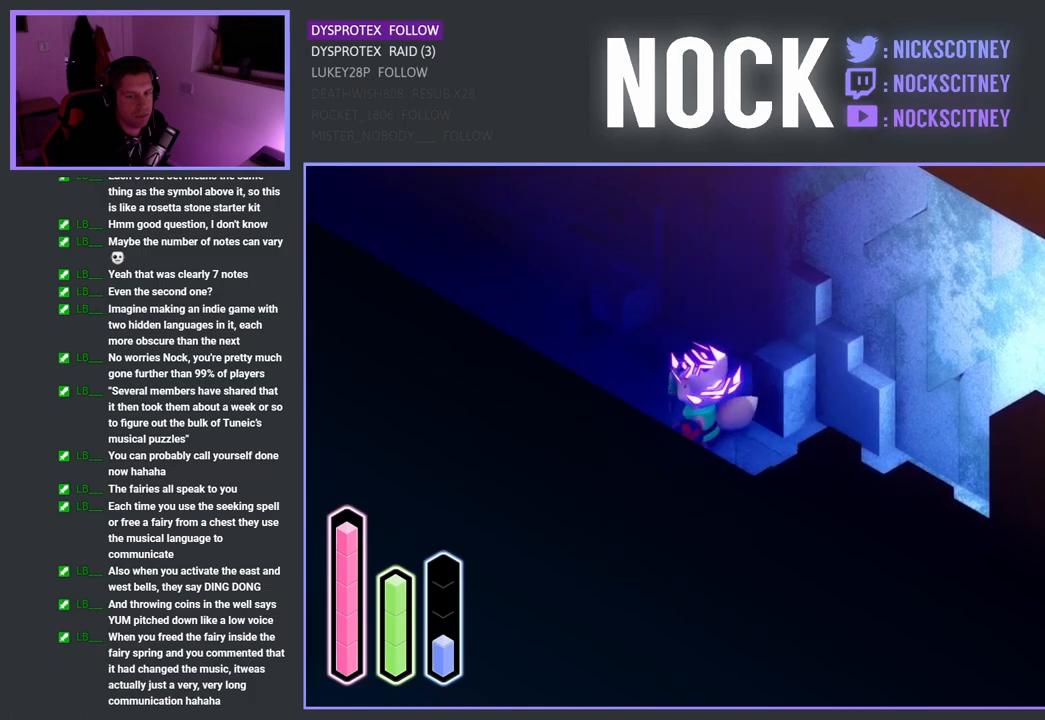
{"buttons": [], "left_stick": "up-left", "right_stick": "center", "events": [[183, "left_stick", "up-left"]]}
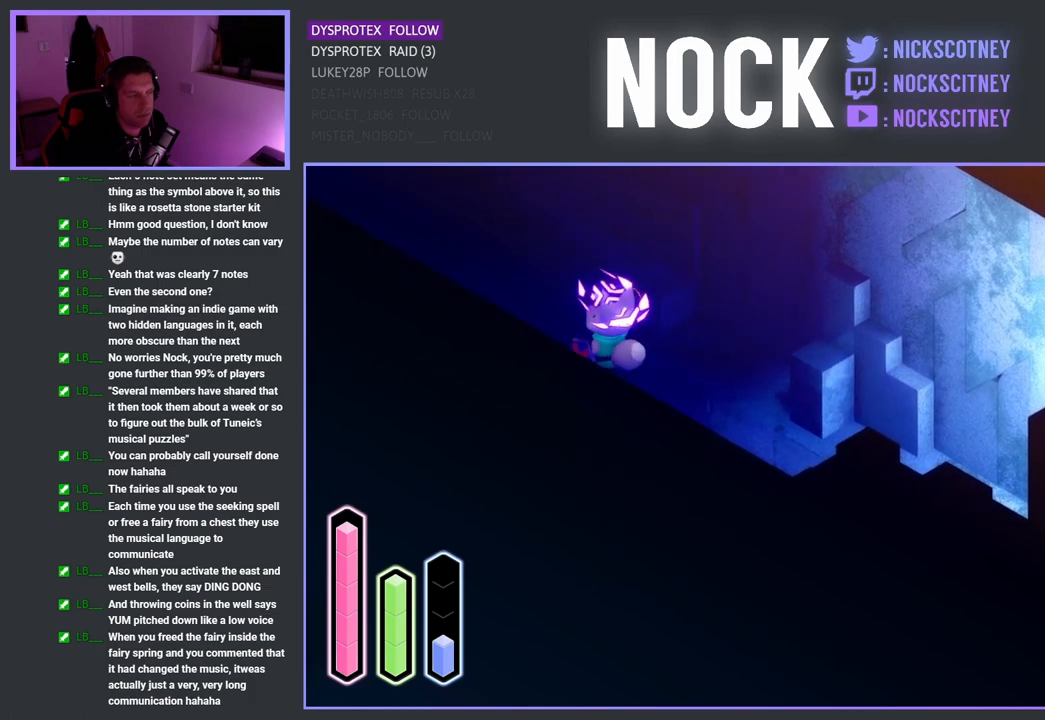
{"buttons": [], "left_stick": "up-left", "right_stick": "center", "events": [[300, "CROSS", "down"], [467, "CROSS", "up"]]}
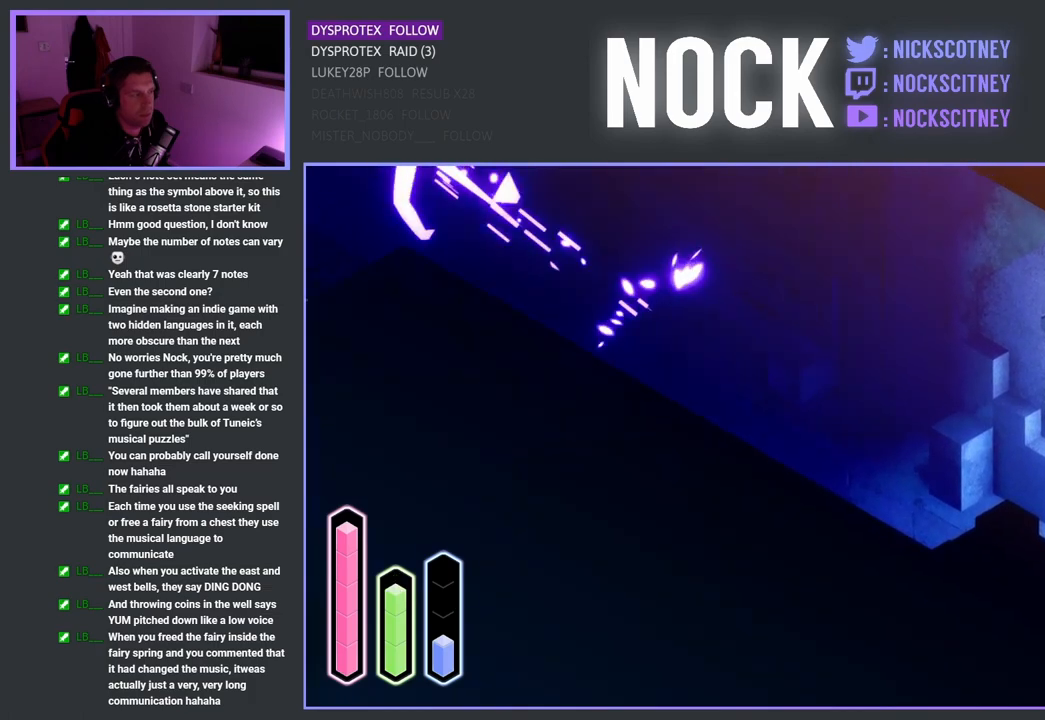
{"buttons": [], "left_stick": "up-left", "right_stick": "center", "events": [[200, "CROSS", "down"], [350, "CROSS", "up"]]}
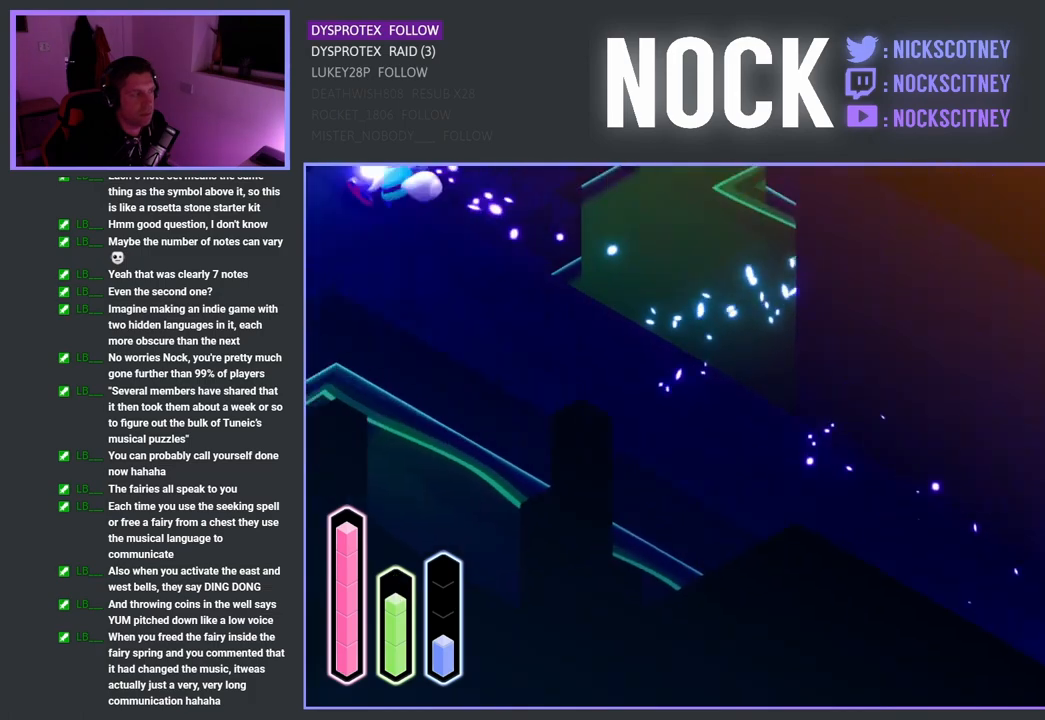
{"buttons": [], "left_stick": "up-left", "right_stick": "center", "events": []}
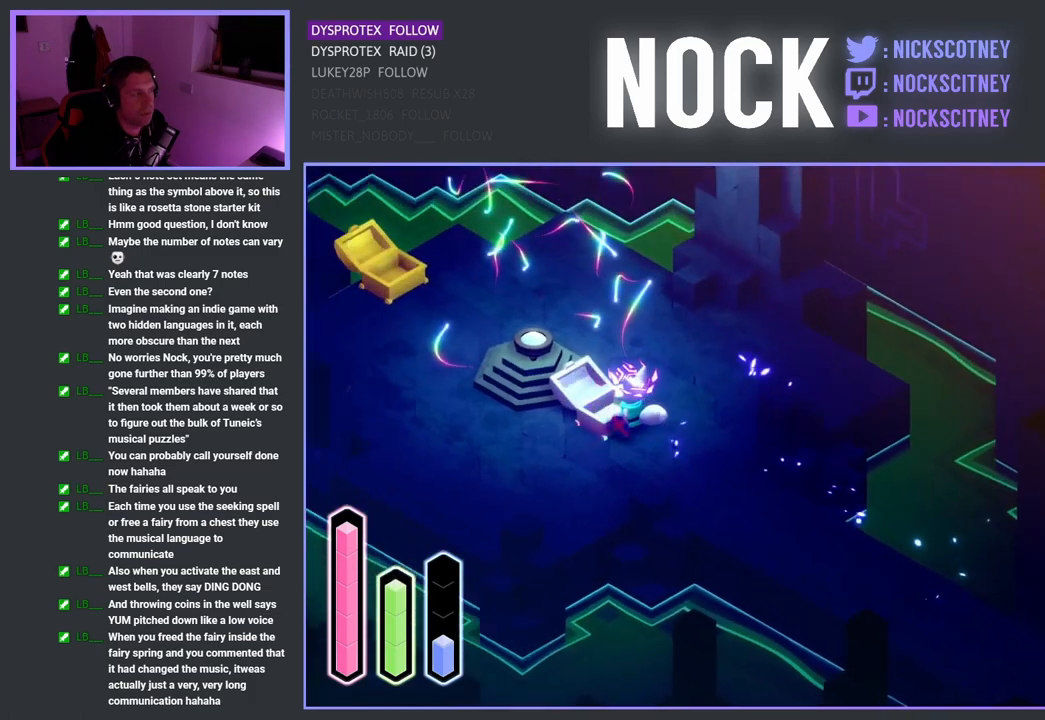
{"buttons": [], "left_stick": "center", "right_stick": "center", "events": [[83, "left_stick", "center"]]}
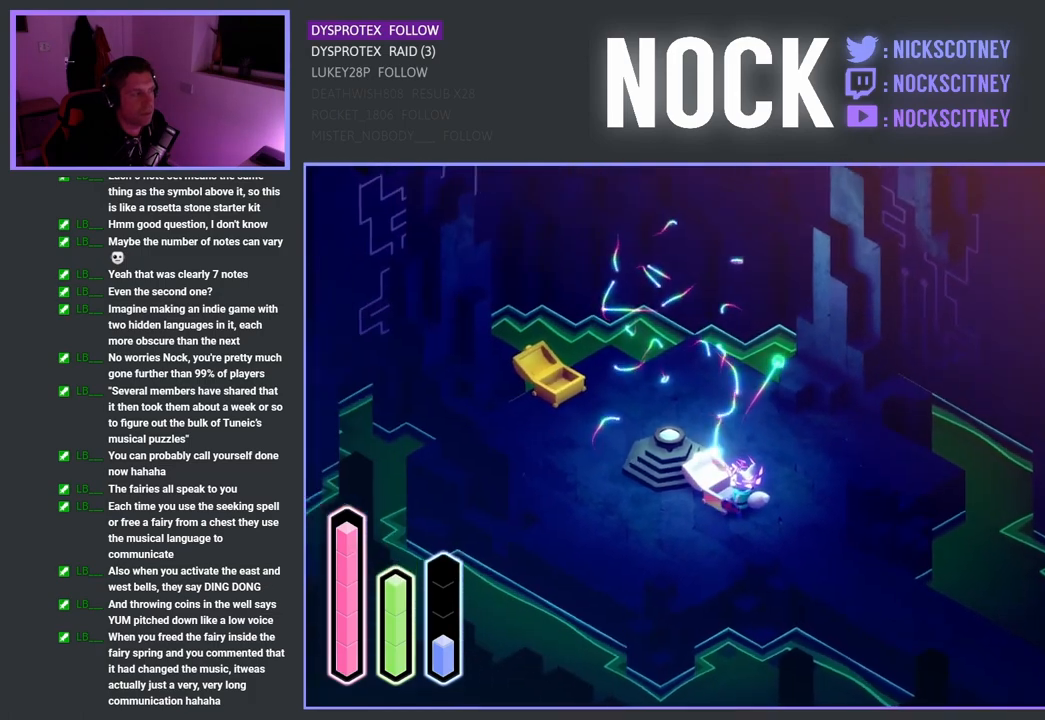
{"buttons": [], "left_stick": "center", "right_stick": "center", "events": []}
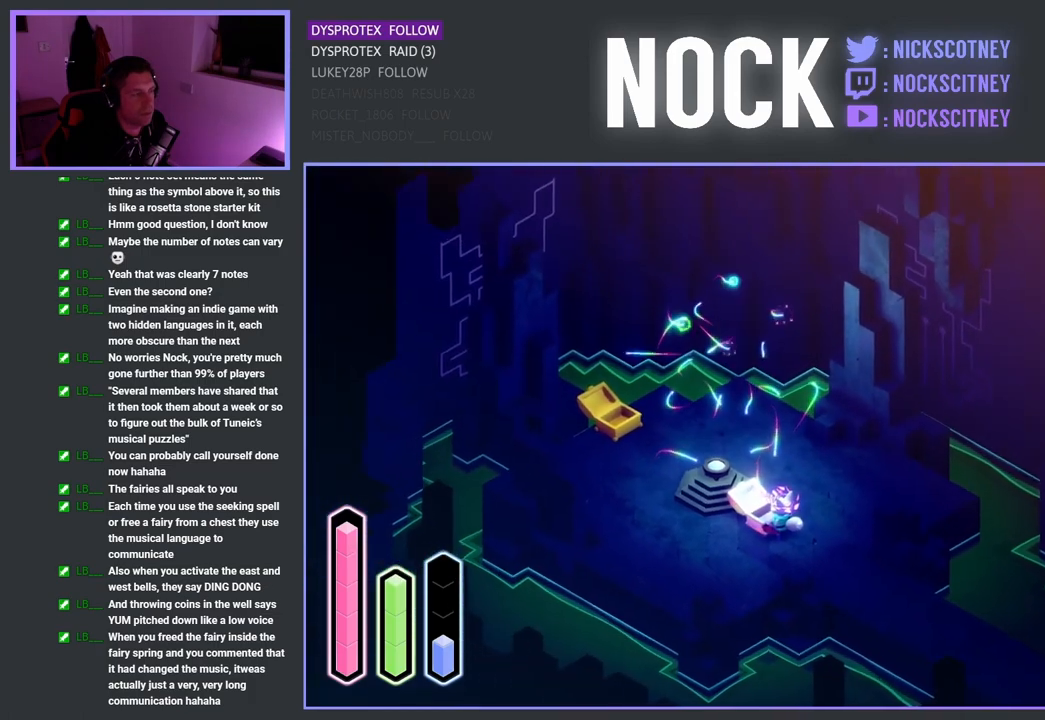
{"buttons": [], "left_stick": "center", "right_stick": "center", "events": []}
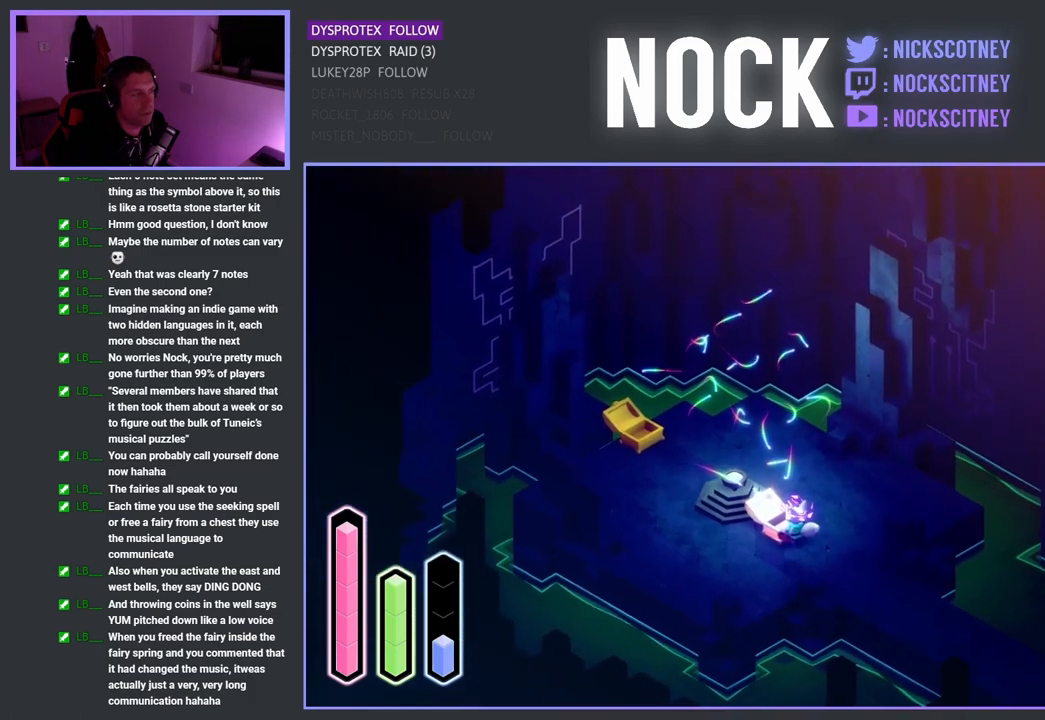
{"buttons": [], "left_stick": "center", "right_stick": "center", "events": []}
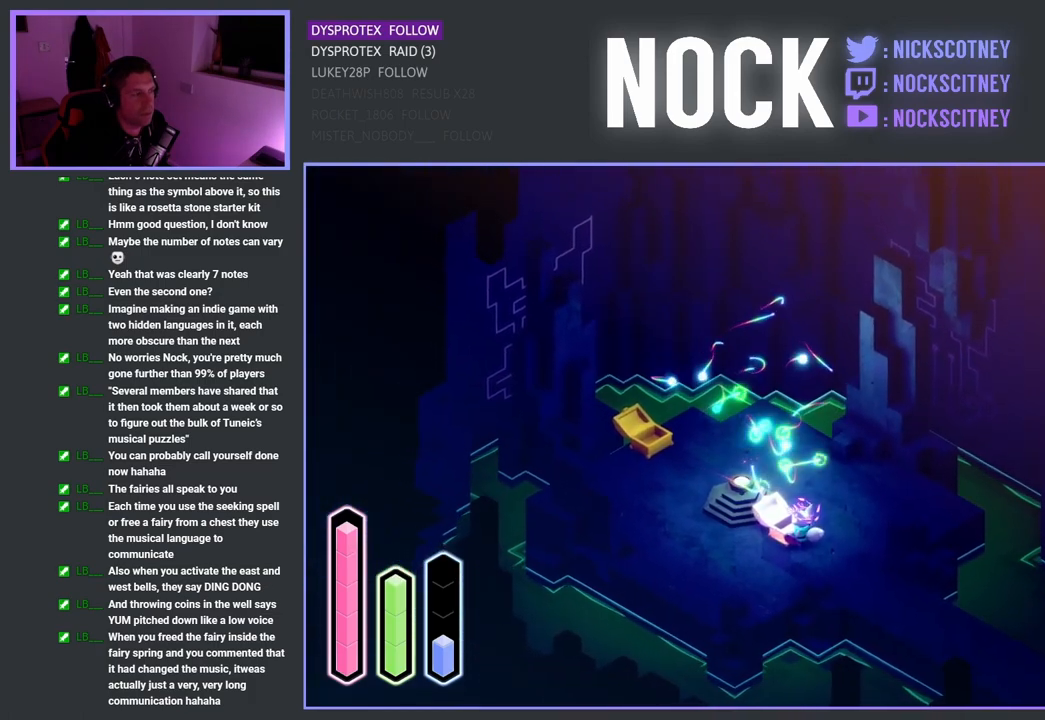
{"buttons": [], "left_stick": "up-right", "right_stick": "center", "events": [[83, "left_stick", "up-right"]]}
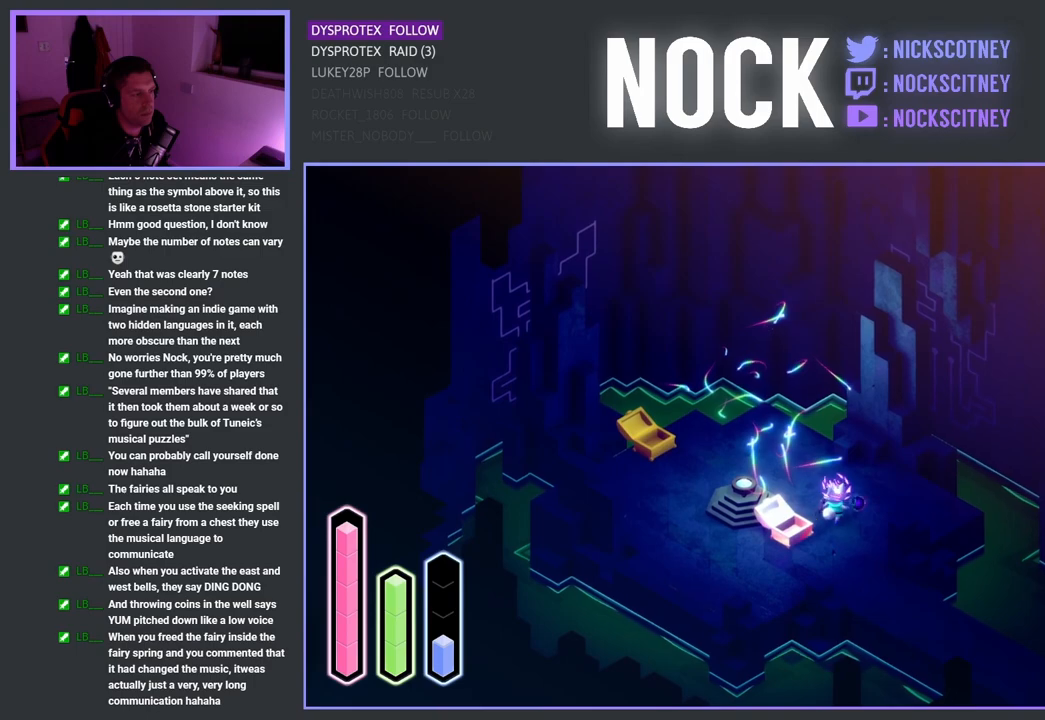
{"buttons": [], "left_stick": "up-left", "right_stick": "center", "events": [[17, "left_stick", "up"], [233, "left_stick", "up-left"]]}
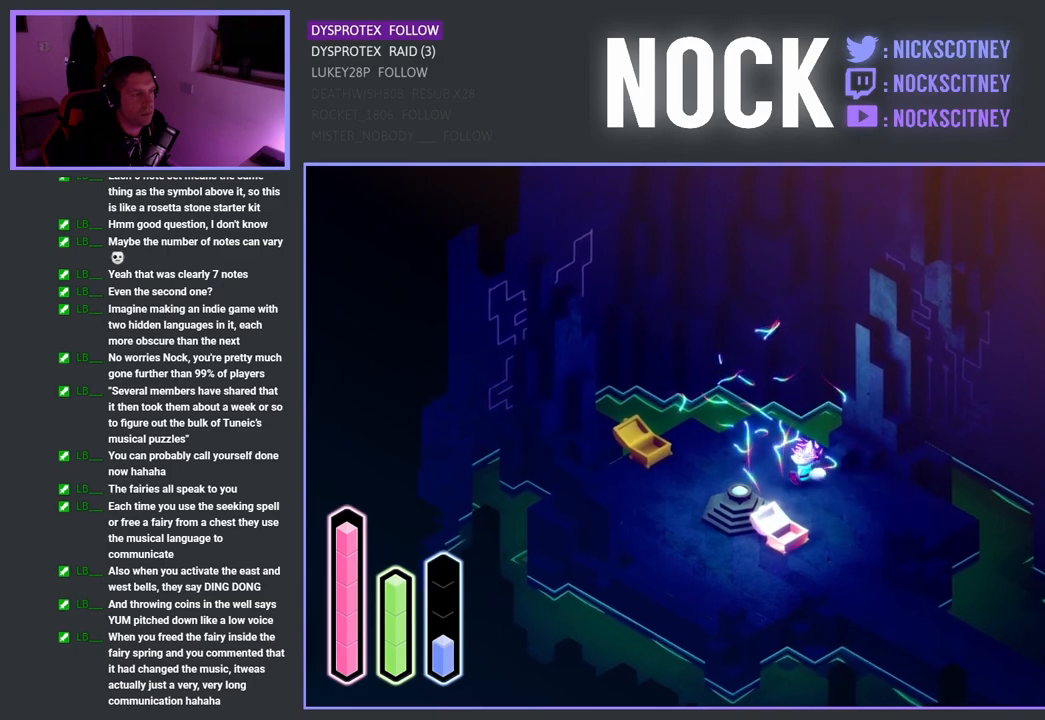
{"buttons": [], "left_stick": "down-left", "right_stick": "center", "events": [[100, "left_stick", "left"], [200, "left_stick", "down-left"]]}
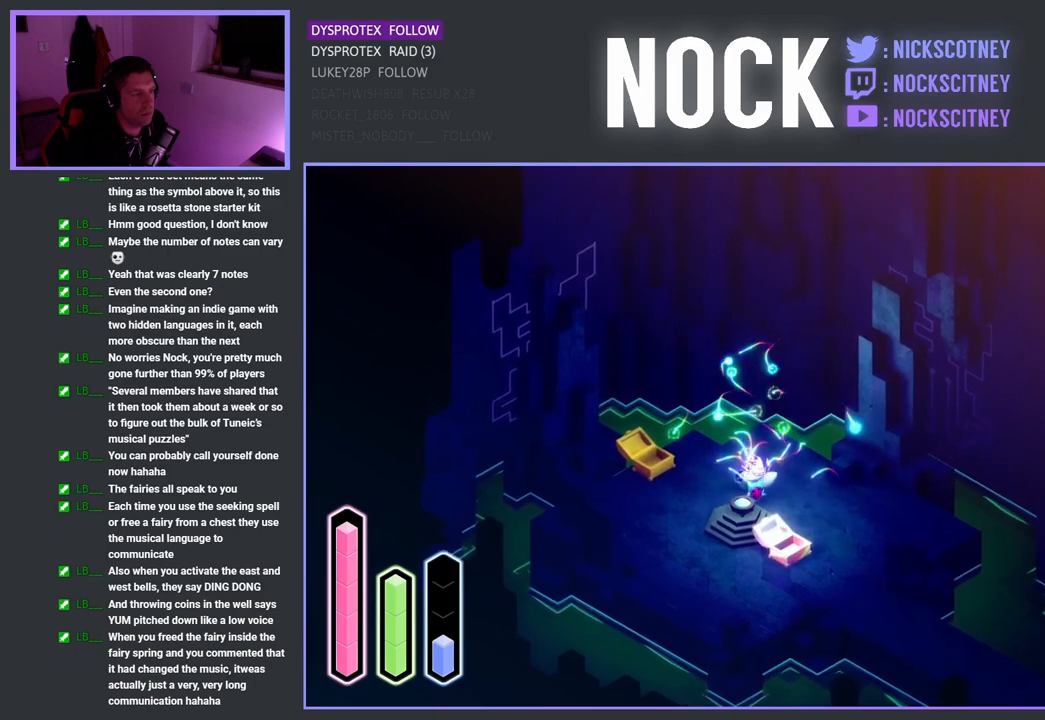
{"buttons": [], "left_stick": "center", "right_stick": "center", "events": [[200, "CROSS", "down"], [267, "left_stick", "center"], [350, "CROSS", "up"]]}
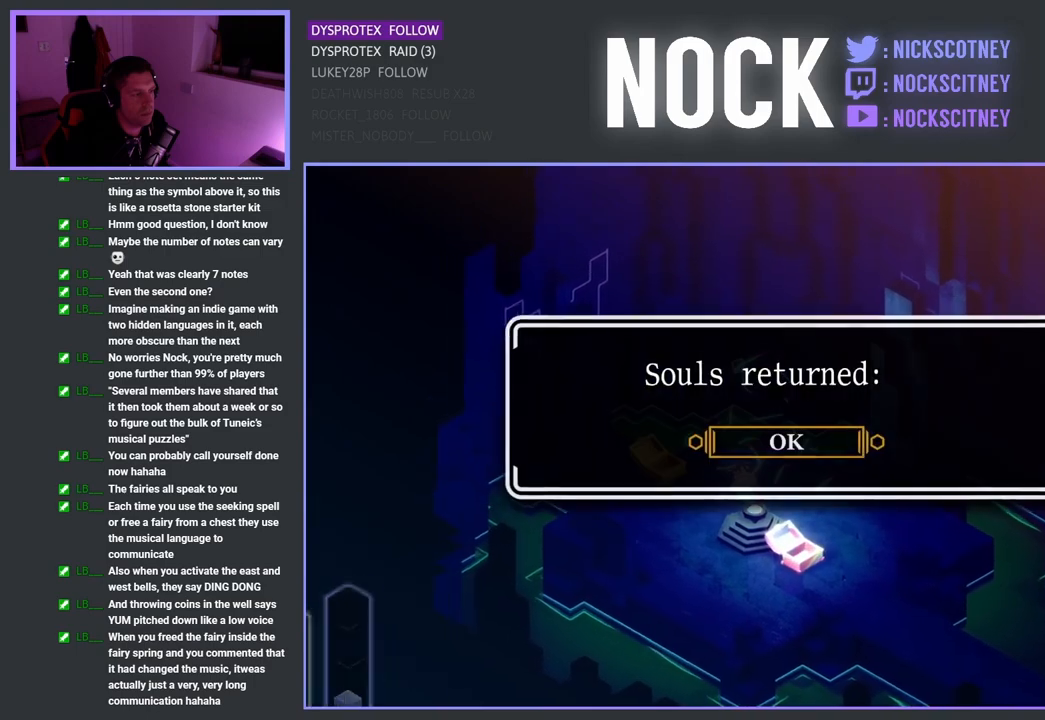
{"buttons": [], "left_stick": "center", "right_stick": "center", "events": []}
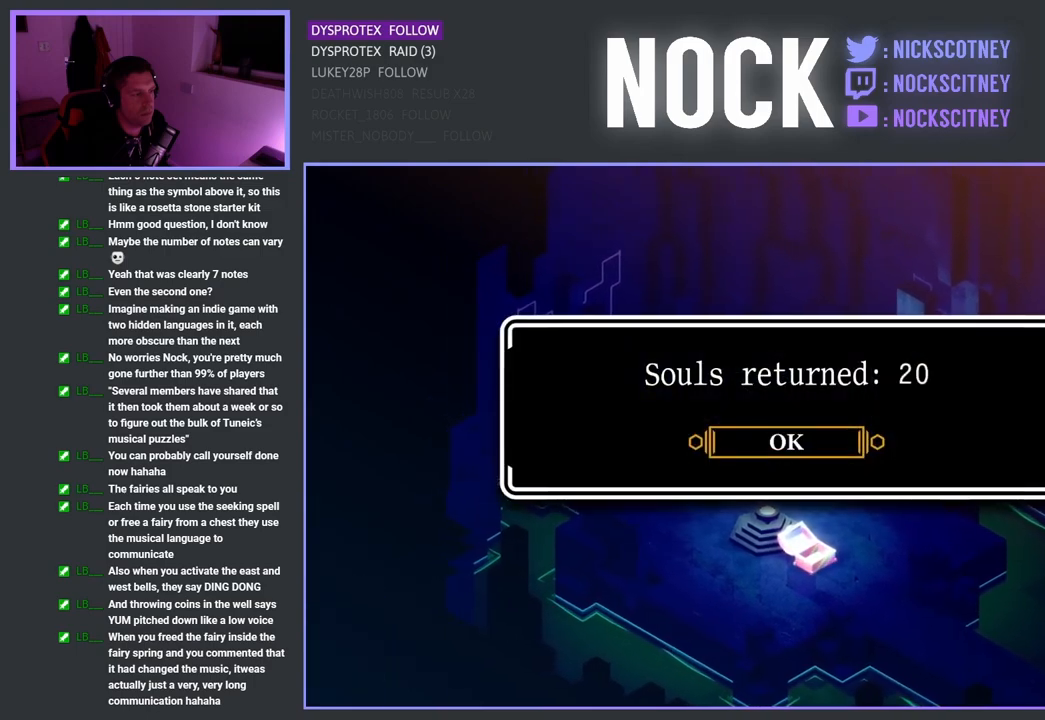
{"buttons": [], "left_stick": "center", "right_stick": "center", "events": [[300, "CROSS", "down"], [417, "CROSS", "up"]]}
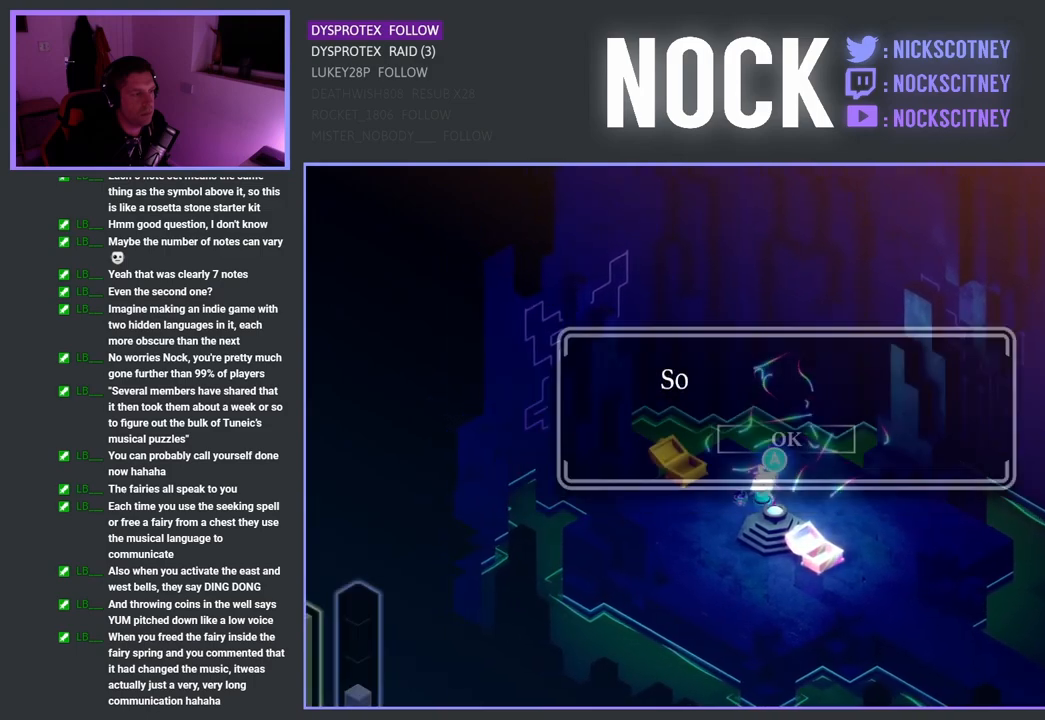
{"buttons": [], "left_stick": "center", "right_stick": "center", "events": [[17, "left_stick", "down-right"], [217, "left_stick", "center"]]}
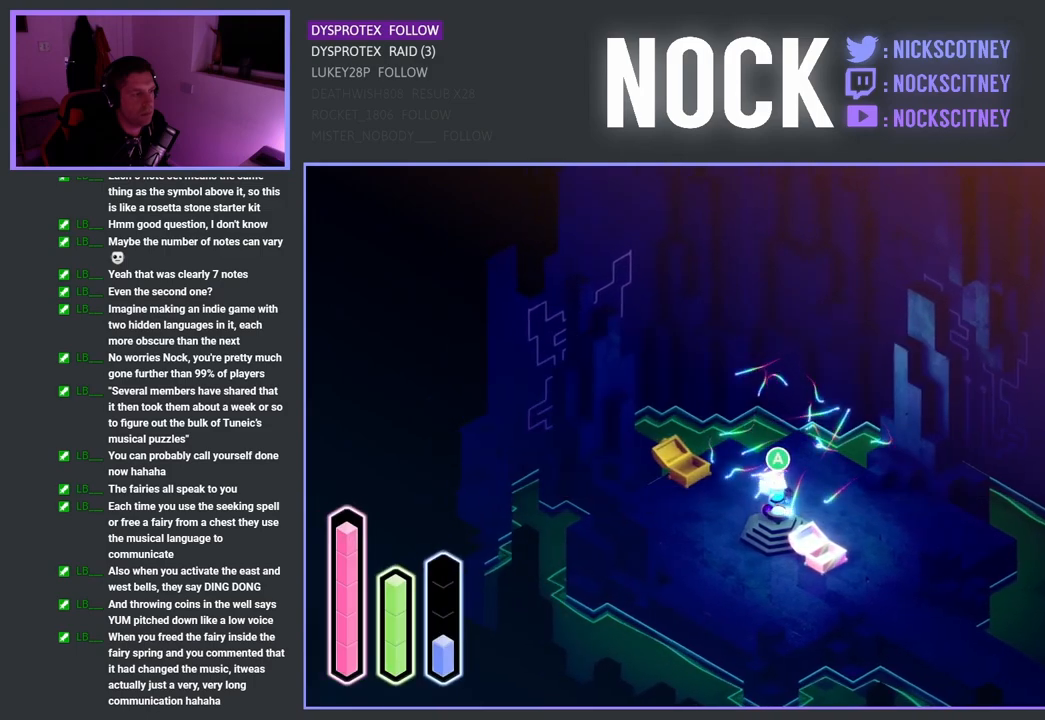
{"buttons": [], "left_stick": "down-left", "right_stick": "center", "events": [[450, "left_stick", "down-left"]]}
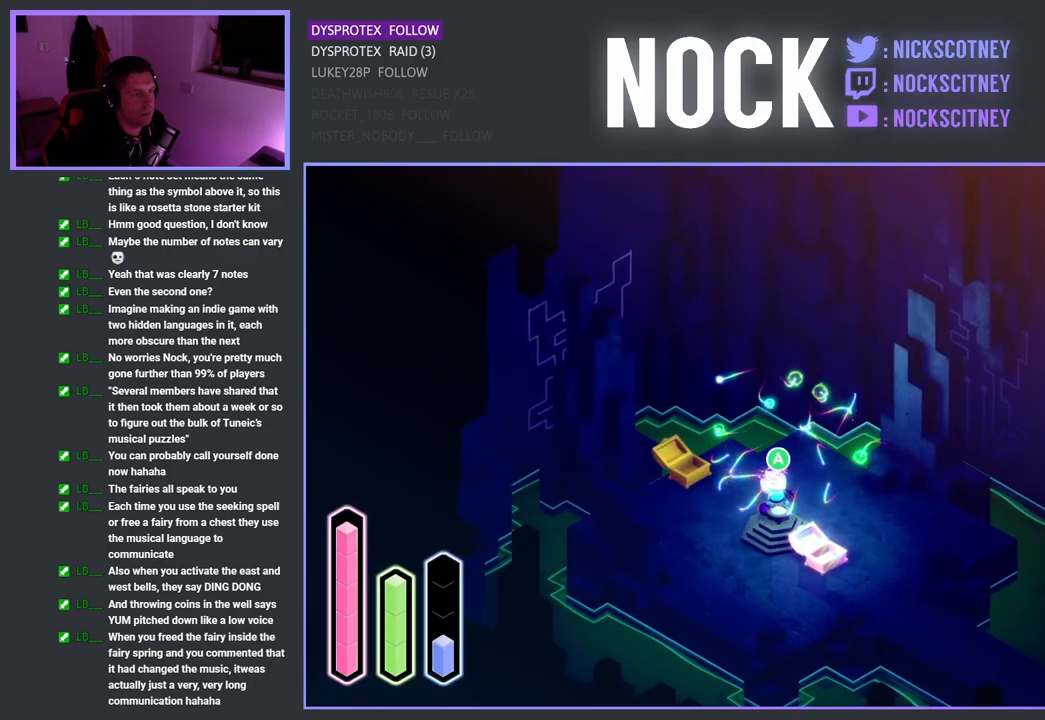
{"buttons": [], "left_stick": "down", "right_stick": "center", "events": [[317, "left_stick", "down"]]}
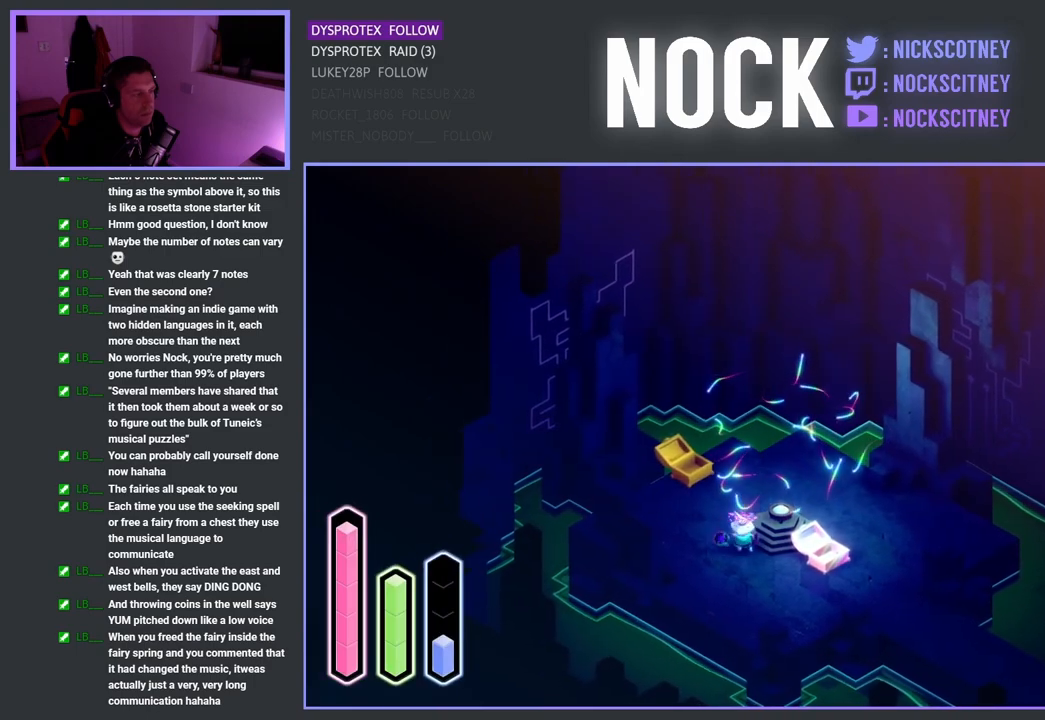
{"buttons": [], "left_stick": "center", "right_stick": "center", "events": [[33, "left_stick", "center"]]}
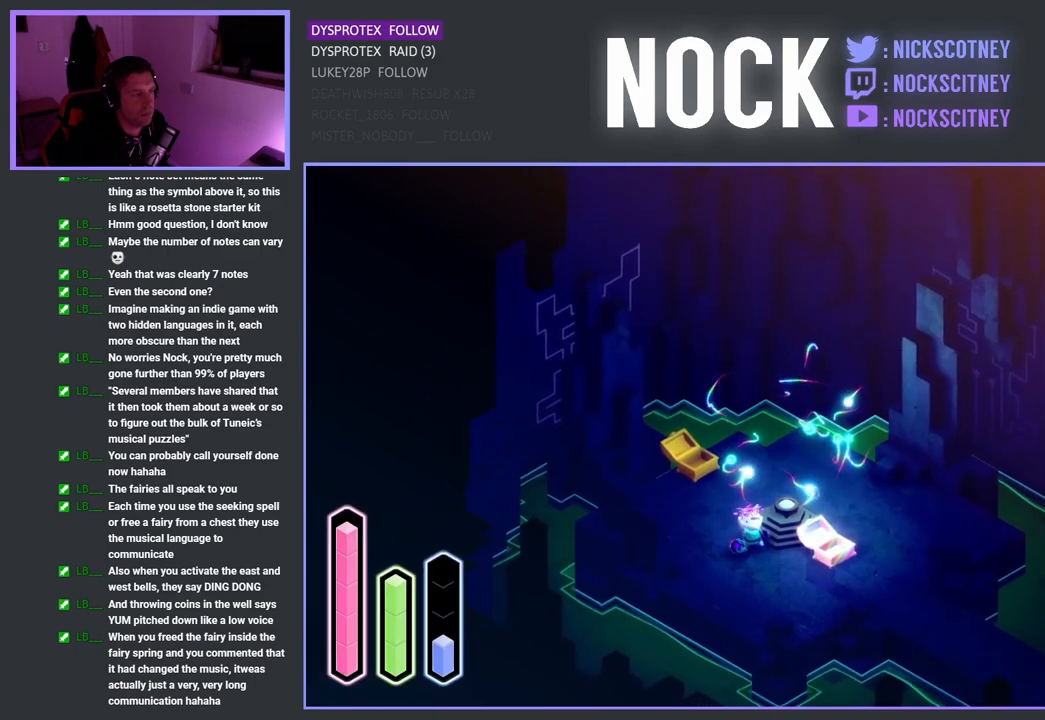
{"buttons": [], "left_stick": "center", "right_stick": "center", "events": []}
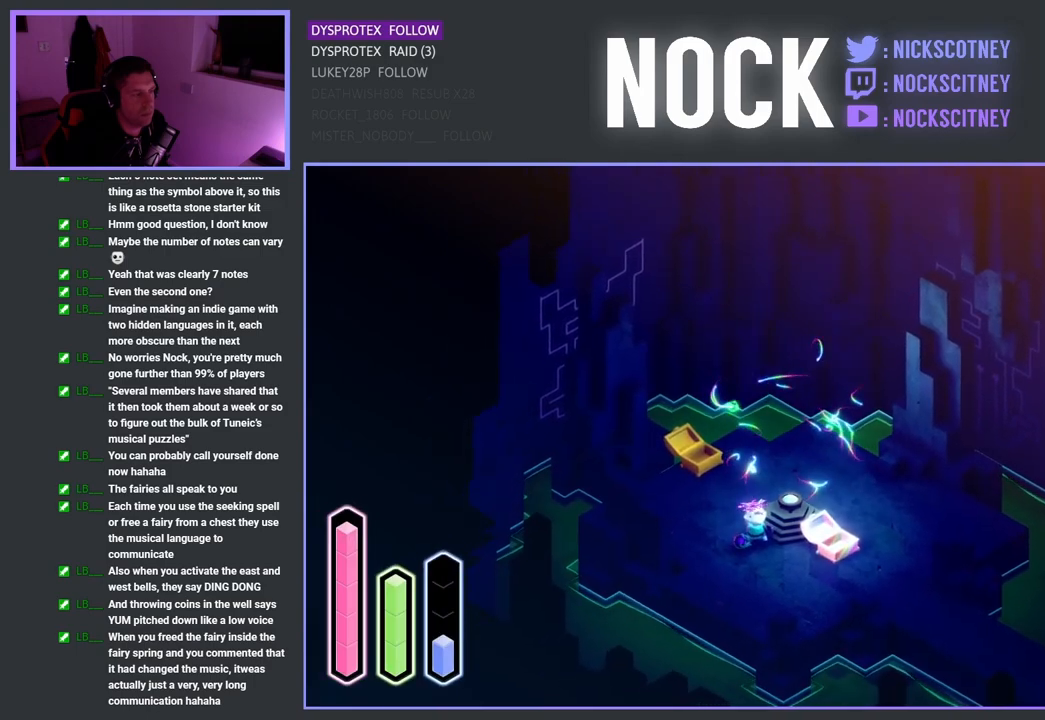
{"buttons": [], "left_stick": "center", "right_stick": "center", "events": [[183, "left_stick", "up"], [300, "left_stick", "center"]]}